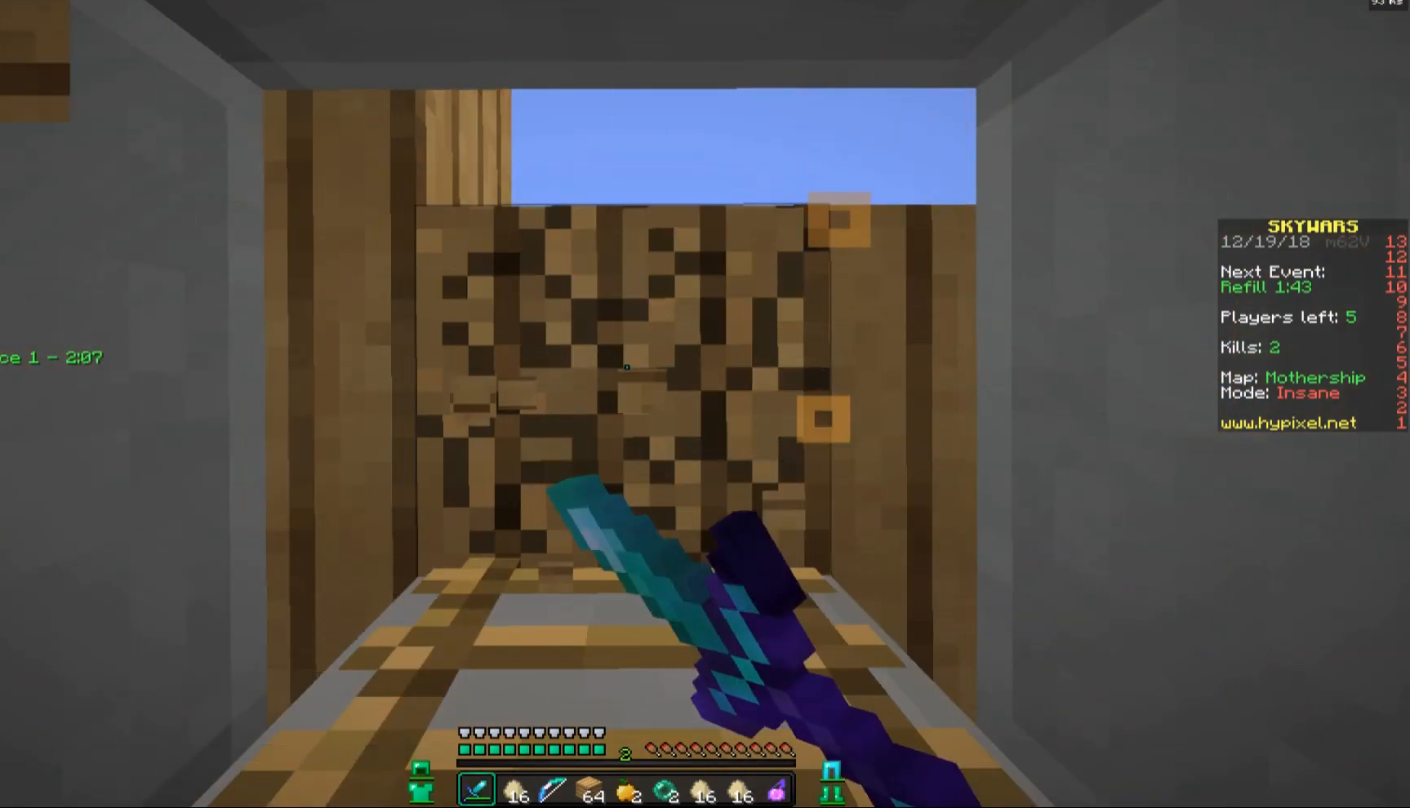
Gameplay with keyboard and mouse; each line is a JSON object with the keys and mouse buttons held at the frame after it. "events" lists presses ("down") and releases ("up") of "a", "d", "s", "space", "w", "mouse_left" and "mouse_right" between this image and that frame as [ms after this image, input, new state], when the widget could be followed in between. "mouse_left", "mouse_right" = the "left", "right" buttons of the "mouse" list. No other keys are recorded. Fast repeated clicks can show as one long hold. Mouse movement is not recorded.
{"keys": [], "mouse": ["left"], "events": []}
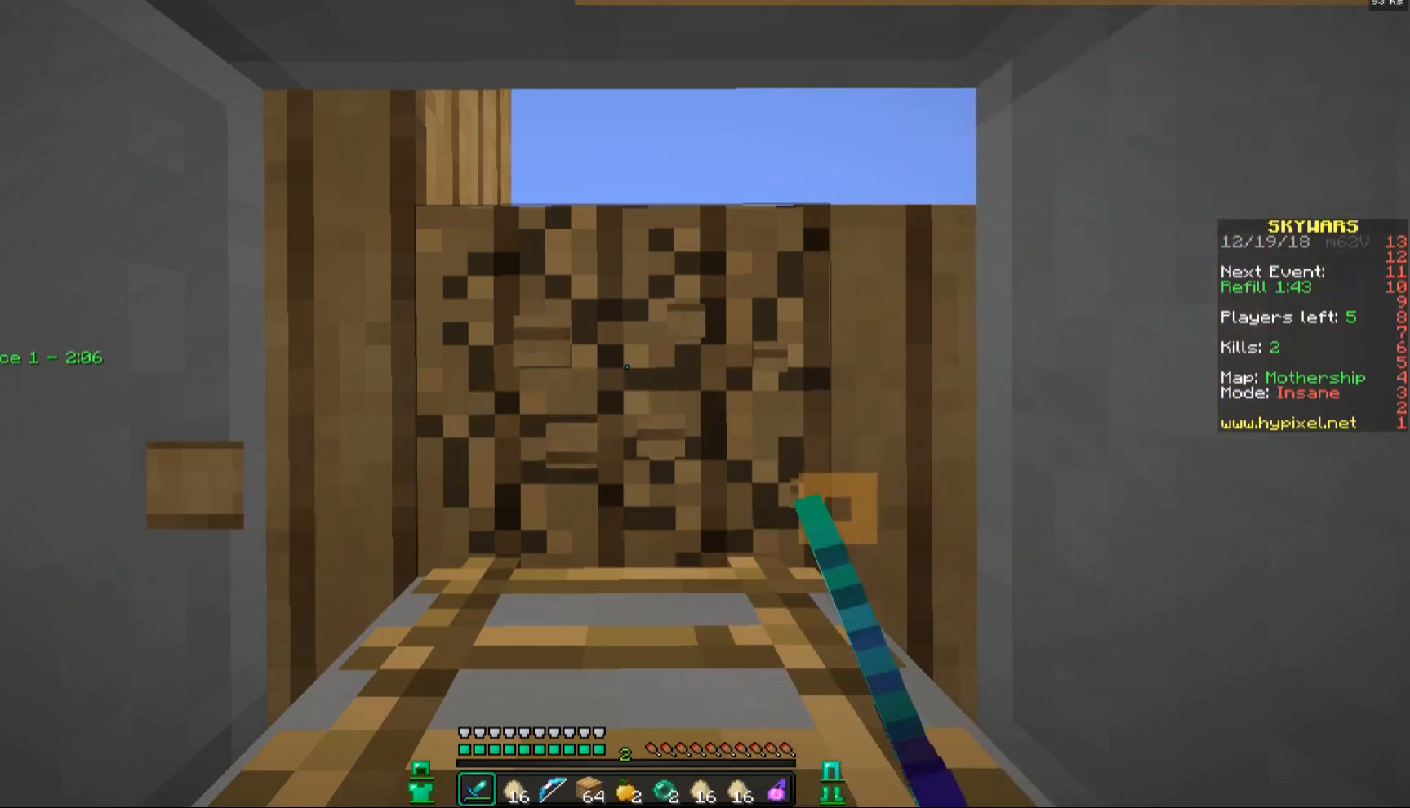
{"keys": [], "mouse": ["left"], "events": []}
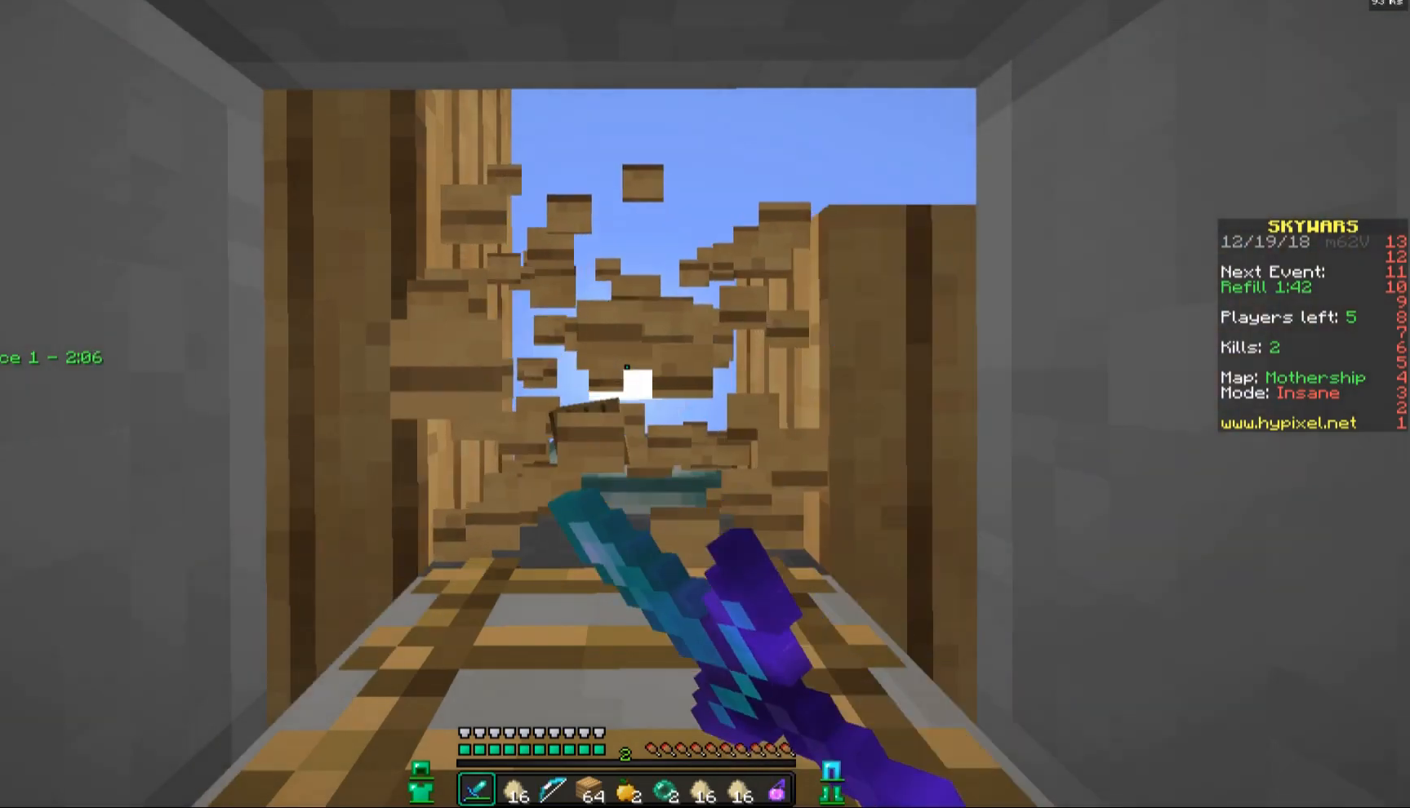
{"keys": ["w"], "mouse": [], "events": [[183, "w", "down"], [283, "mouse_left", "up"]]}
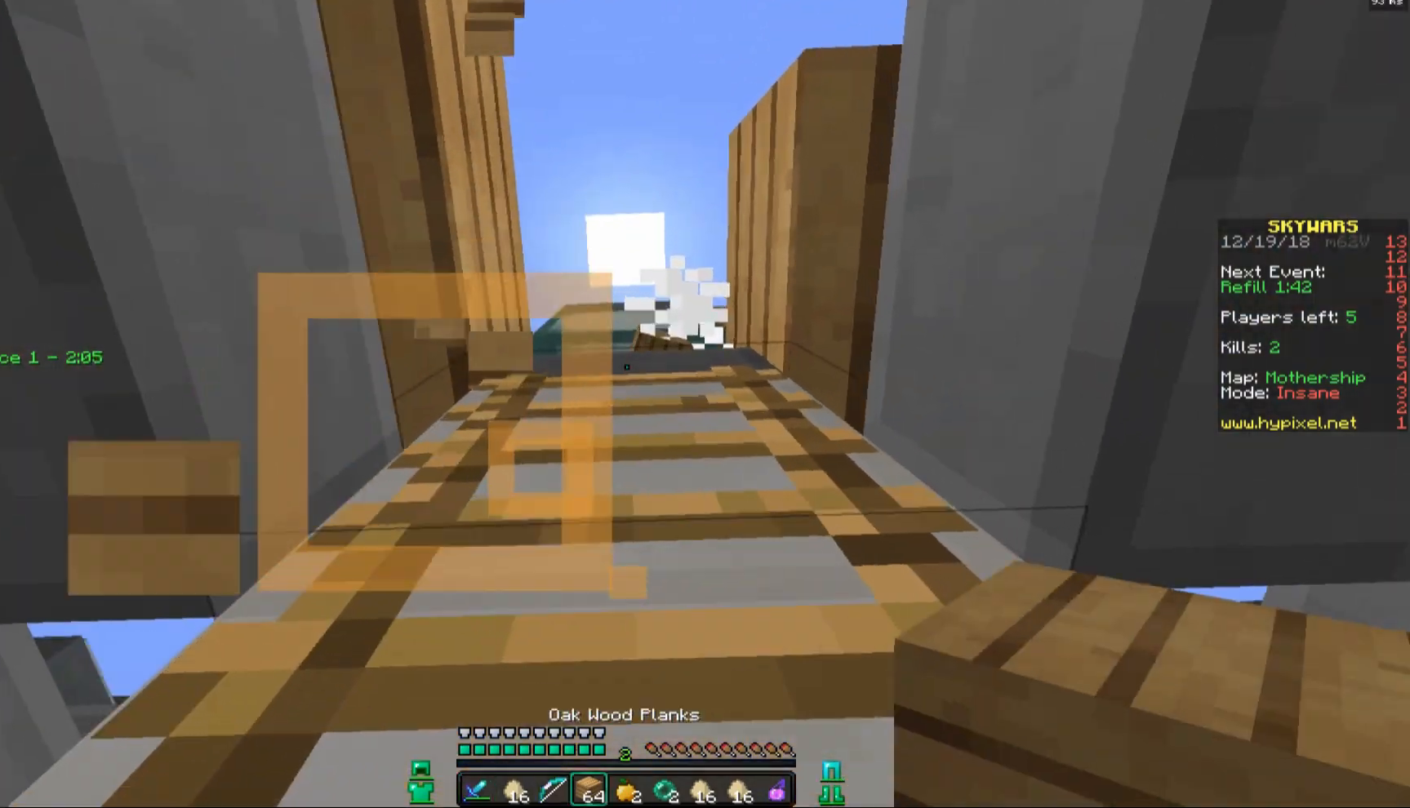
{"keys": ["w"], "mouse": [], "events": []}
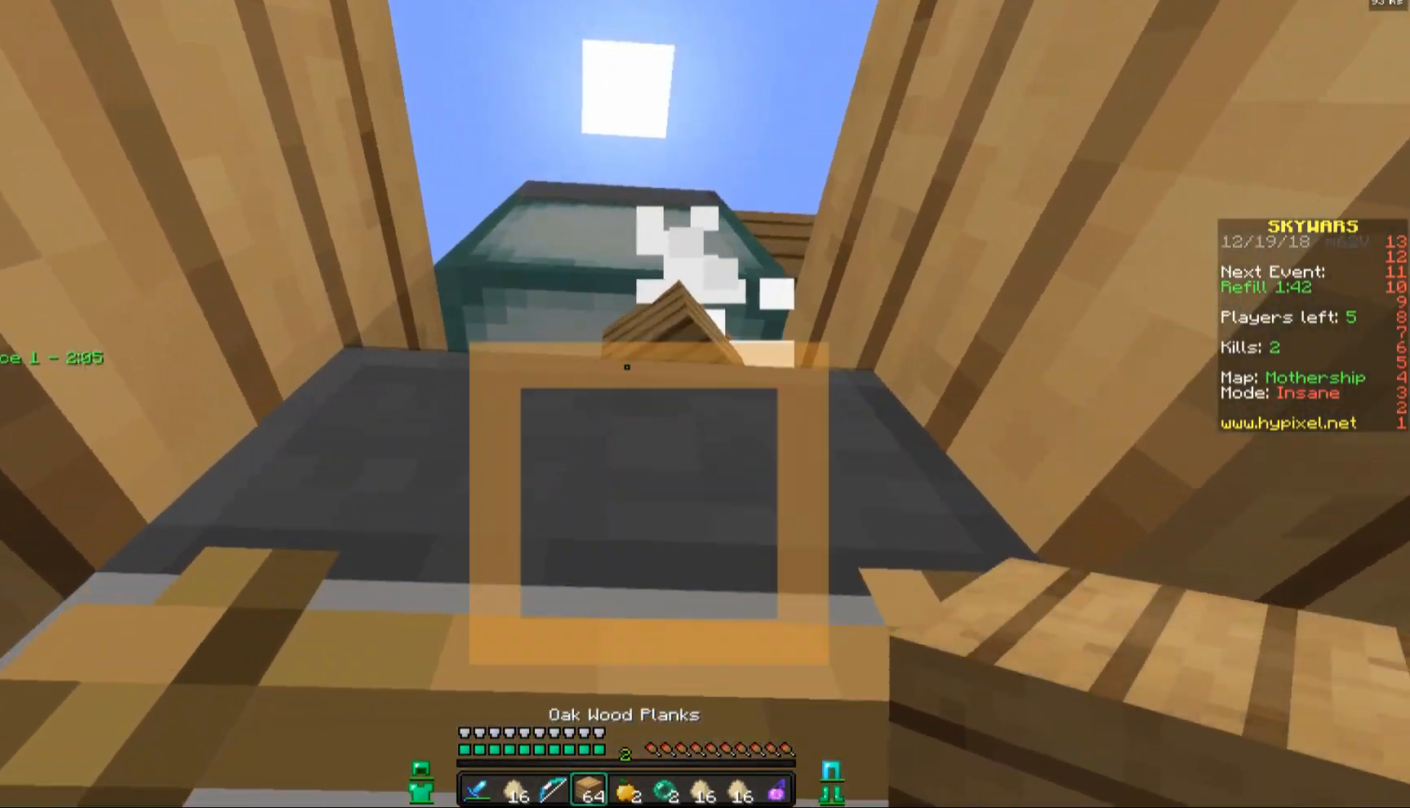
{"keys": ["a", "w"], "mouse": [], "events": [[283, "a", "down"]]}
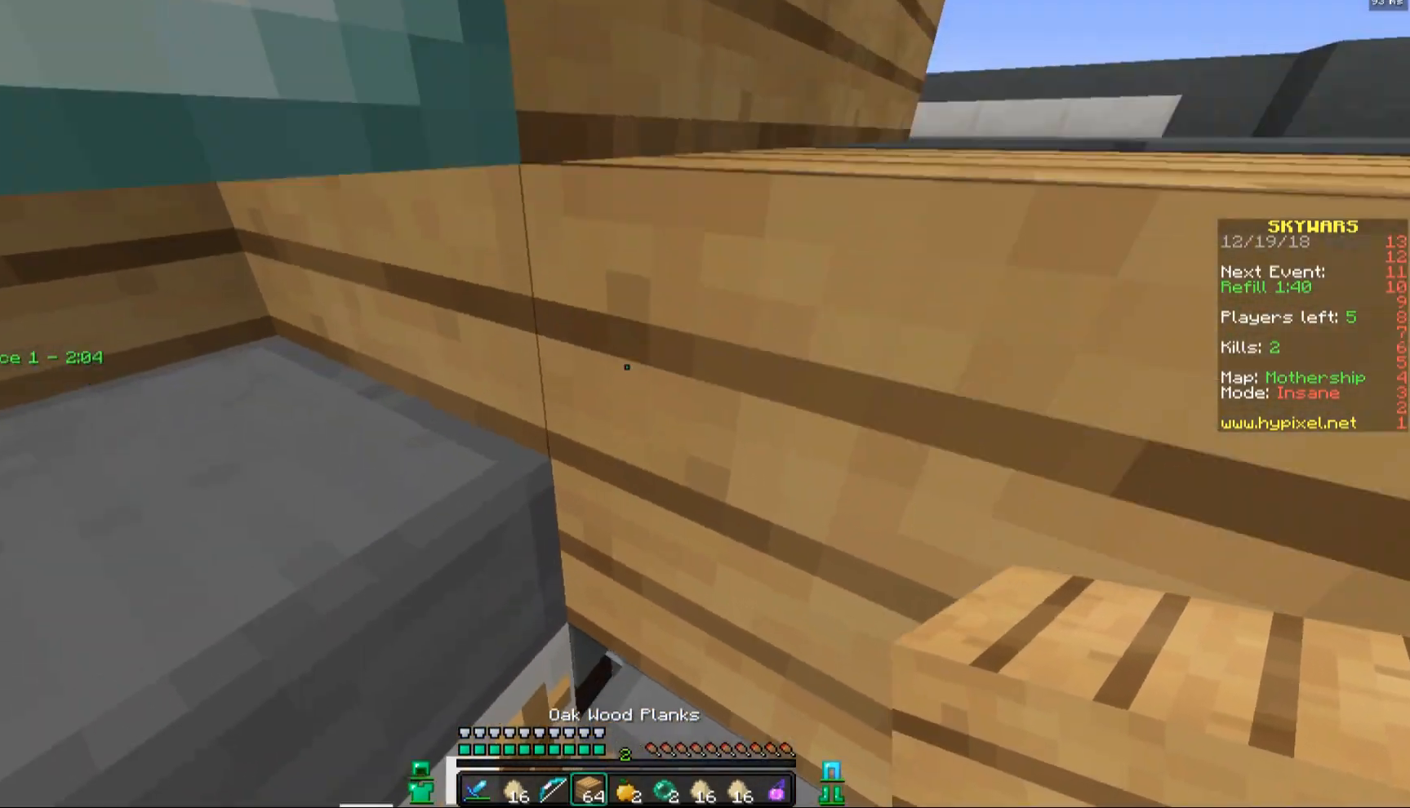
{"keys": ["a", "w"], "mouse": [], "events": []}
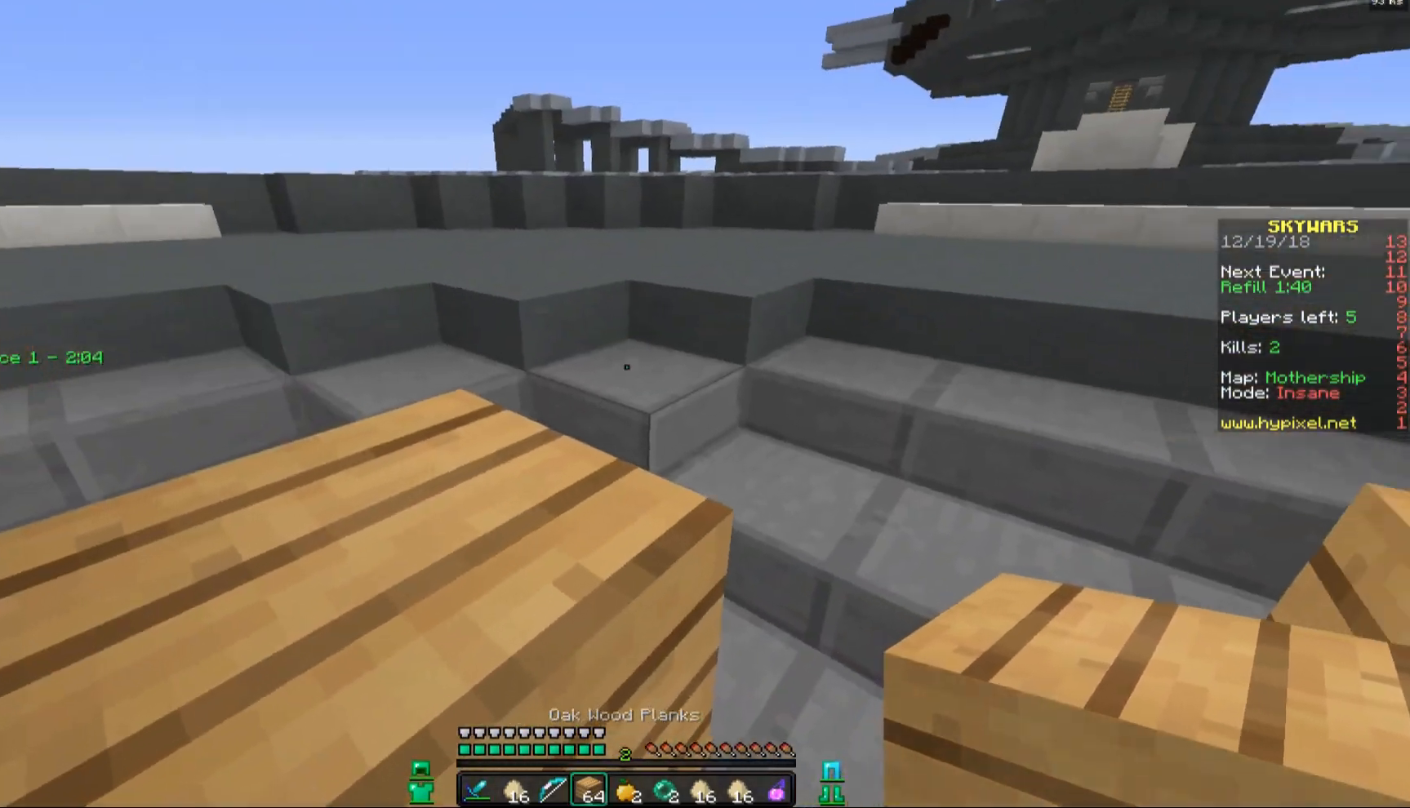
{"keys": ["space", "w"], "mouse": [], "events": [[50, "a", "up"], [50, "space", "down"], [250, "space", "up"], [500, "space", "down"]]}
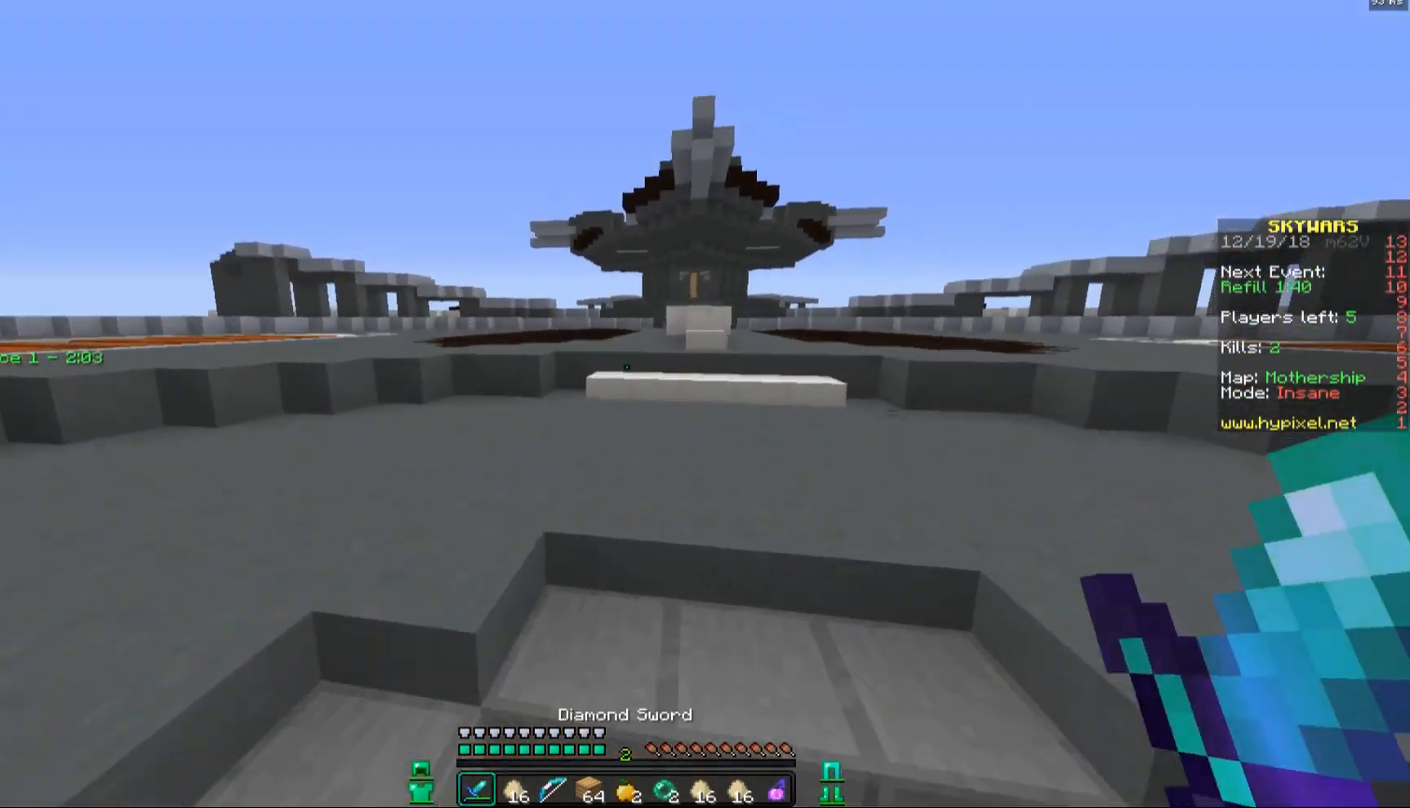
{"keys": ["space", "w"], "mouse": [], "events": []}
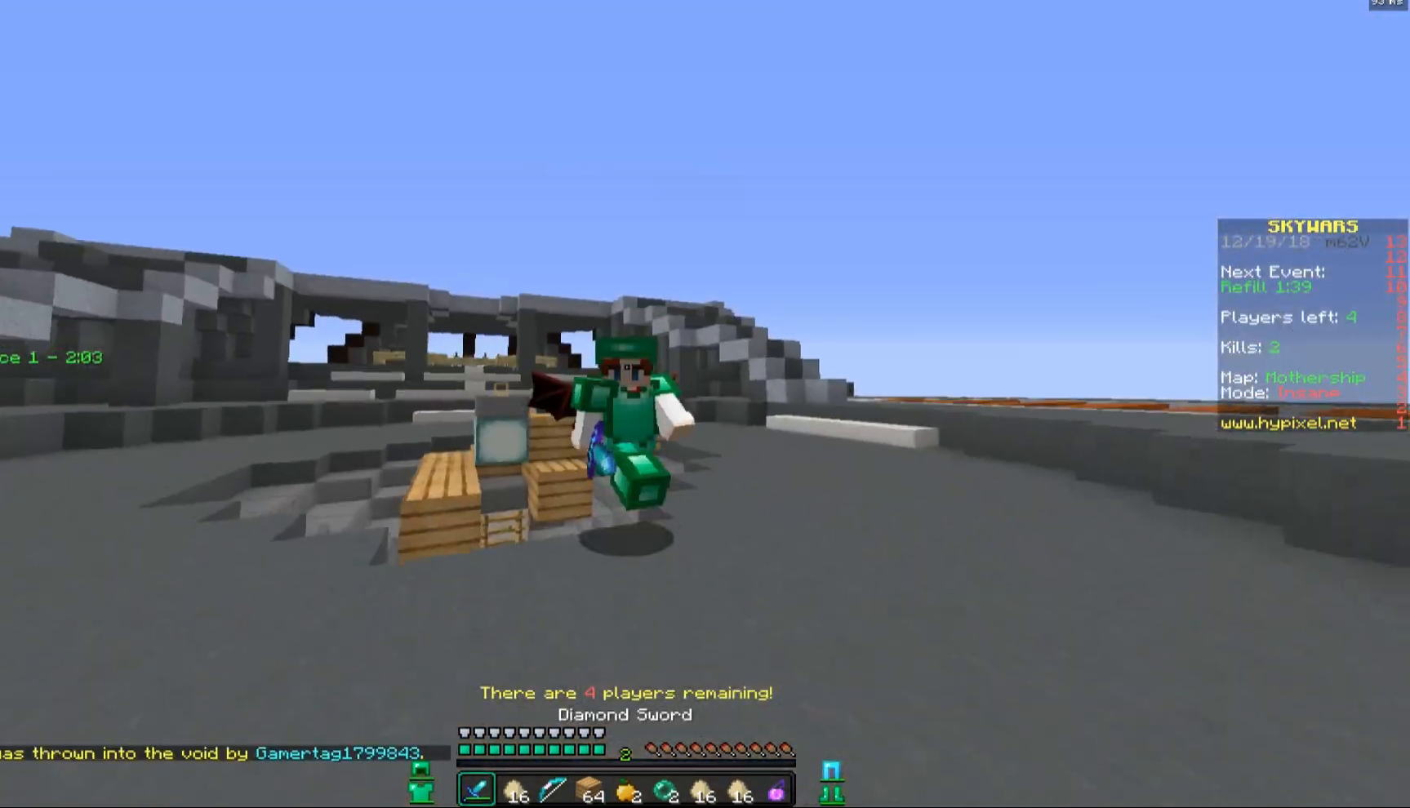
{"keys": ["w"], "mouse": [], "events": [[350, "space", "up"]]}
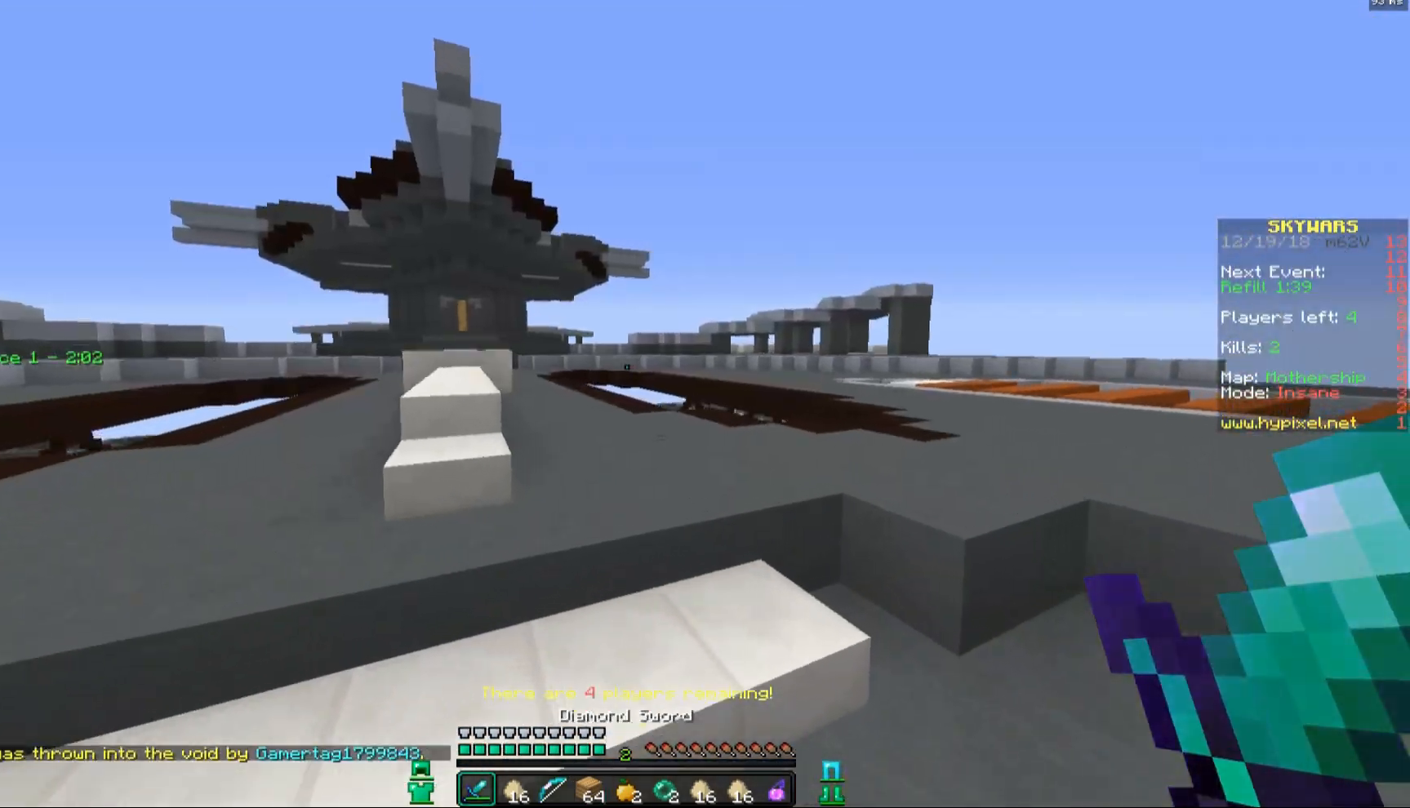
{"keys": ["space", "w"], "mouse": [], "events": [[150, "space", "down"]]}
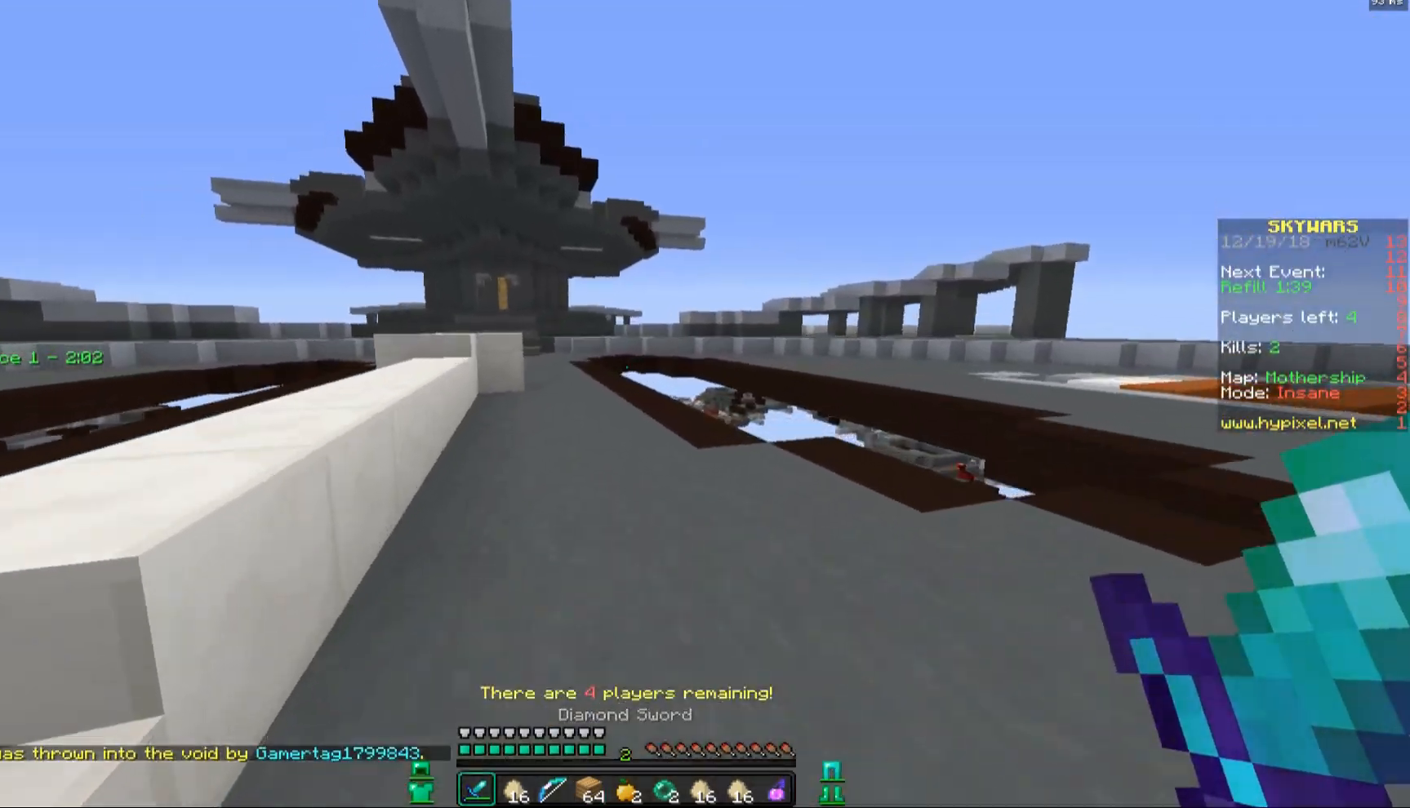
{"keys": ["space", "w"], "mouse": [], "events": []}
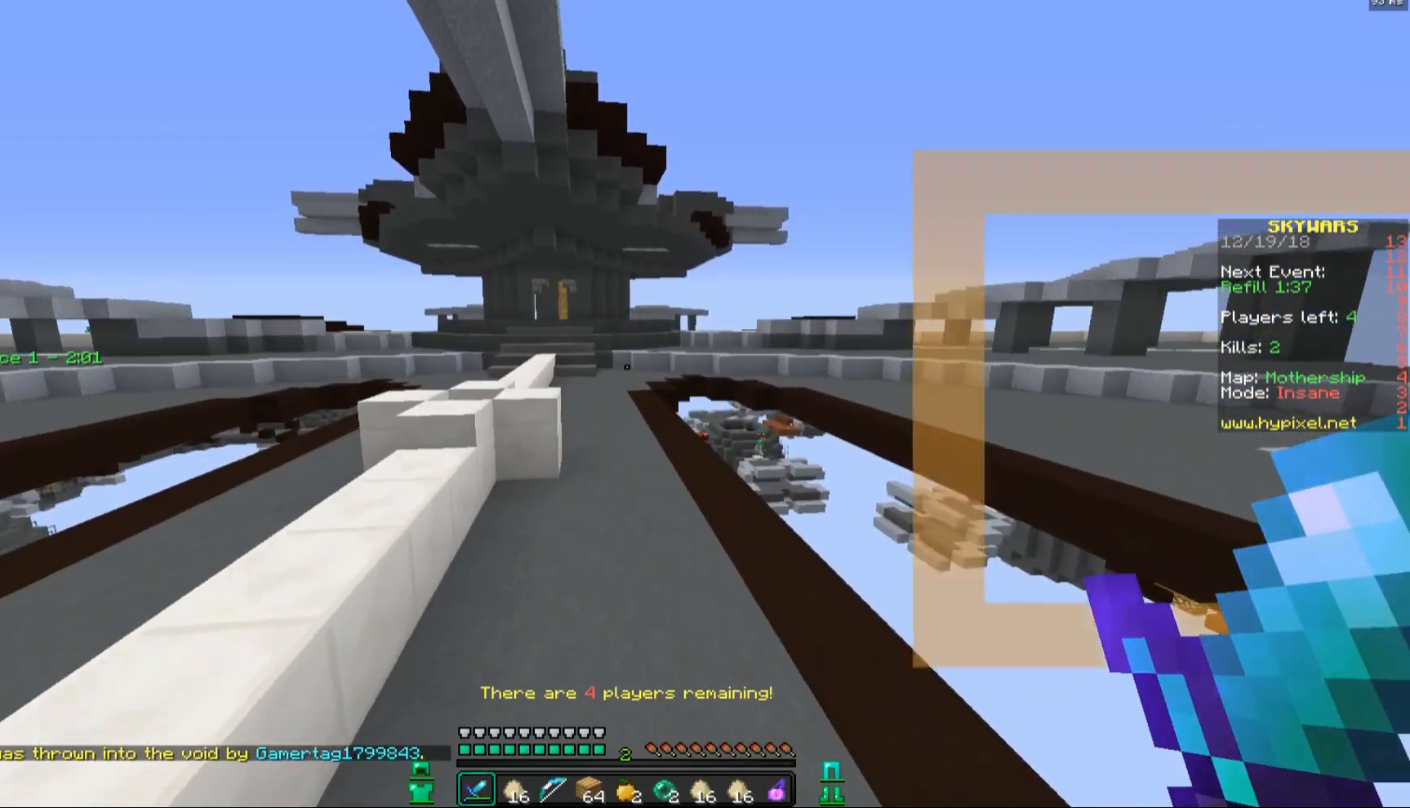
{"keys": ["space", "w"], "mouse": ["left"], "events": [[150, "d", "down"], [283, "d", "up"], [483, "mouse_left", "down"]]}
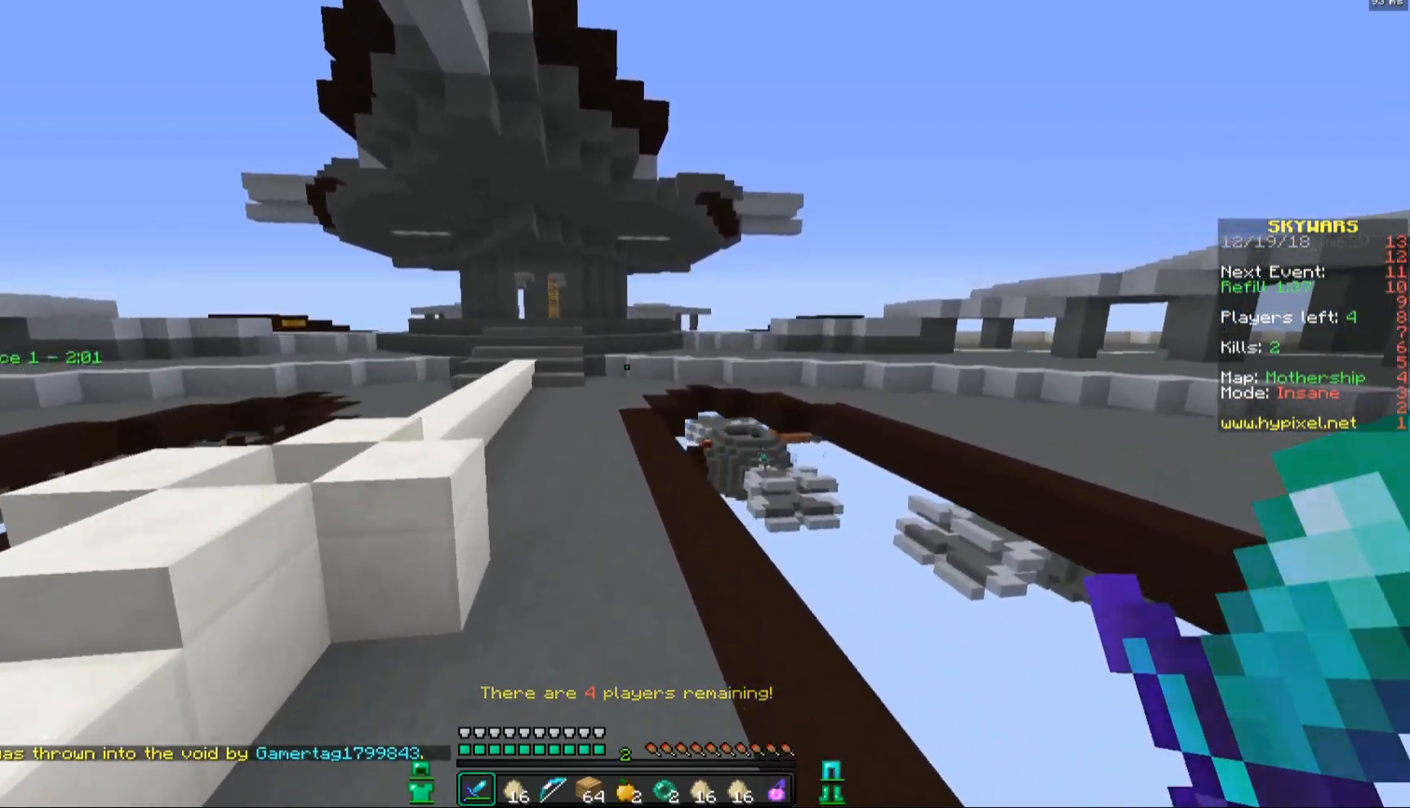
{"keys": ["space", "w"], "mouse": [], "events": [[133, "mouse_left", "up"], [233, "mouse_left", "down"], [483, "mouse_left", "up"]]}
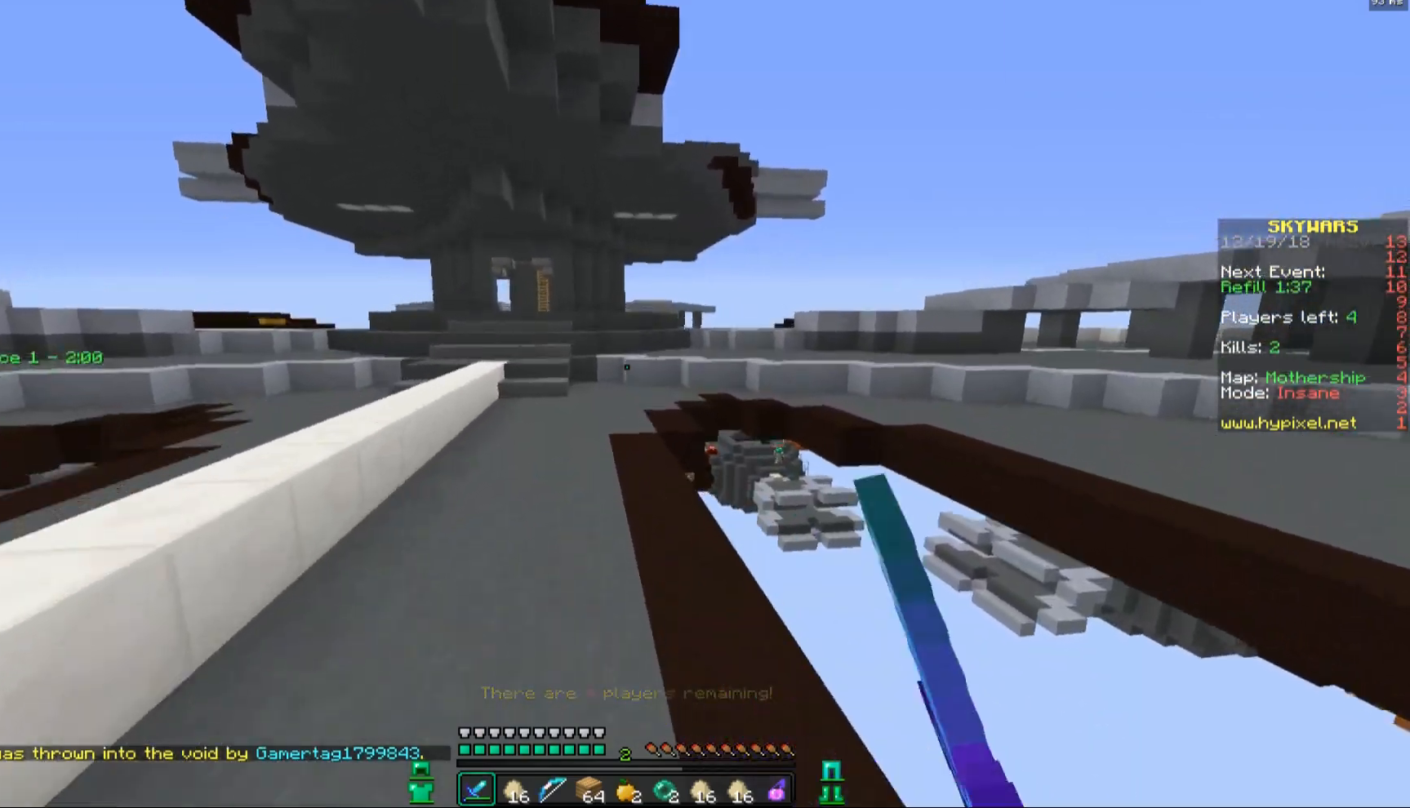
{"keys": ["space", "w"], "mouse": [], "events": [[183, "mouse_left", "down"], [333, "mouse_left", "up"]]}
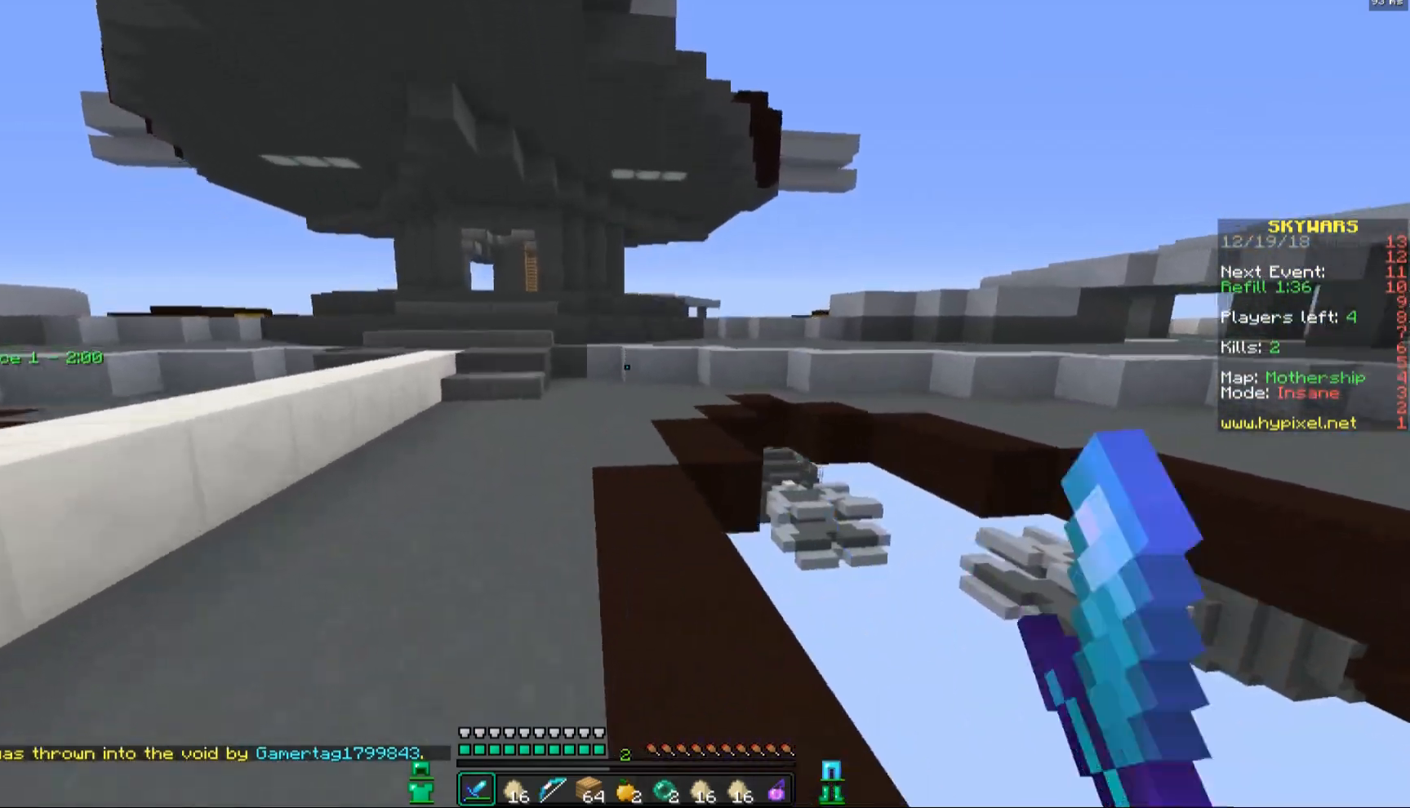
{"keys": ["w"], "mouse": [], "events": [[133, "mouse_left", "down"], [283, "space", "up"], [333, "mouse_left", "up"]]}
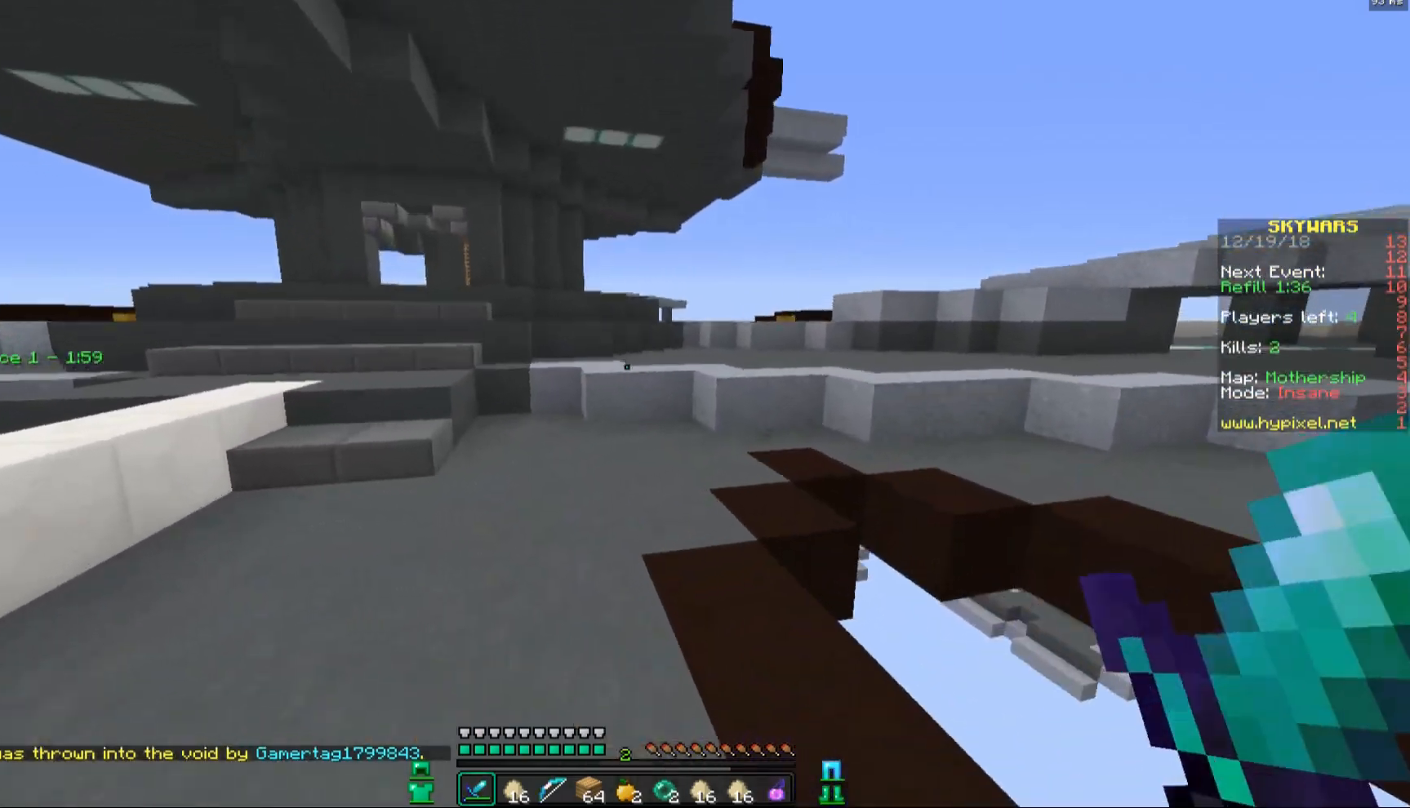
{"keys": ["space", "w"], "mouse": [], "events": [[50, "mouse_left", "down"], [50, "space", "down"], [233, "mouse_left", "up"]]}
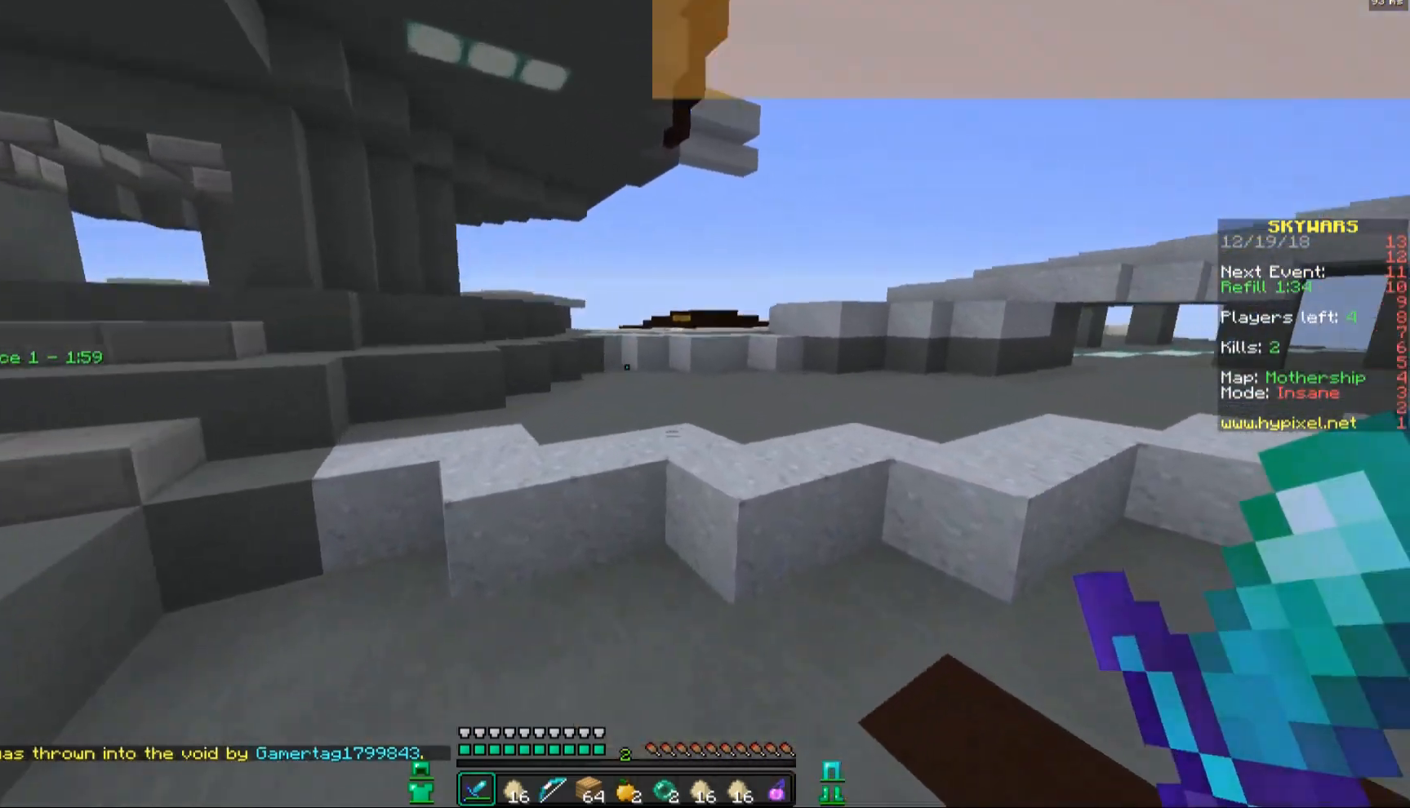
{"keys": ["space", "w"], "mouse": [], "events": [[150, "mouse_left", "down"], [350, "mouse_left", "up"]]}
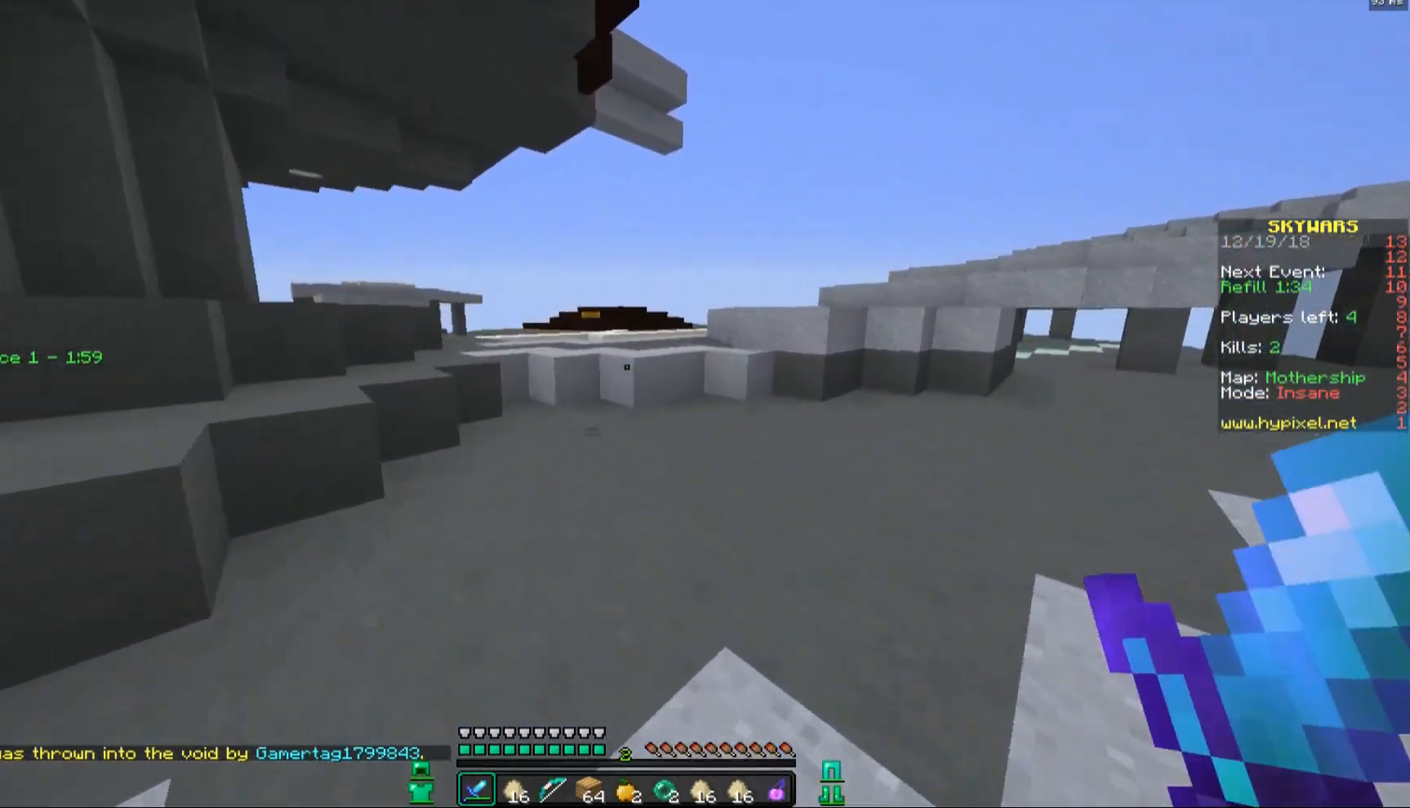
{"keys": ["space", "w"], "mouse": [], "events": [[33, "mouse_left", "down"], [233, "mouse_left", "up"]]}
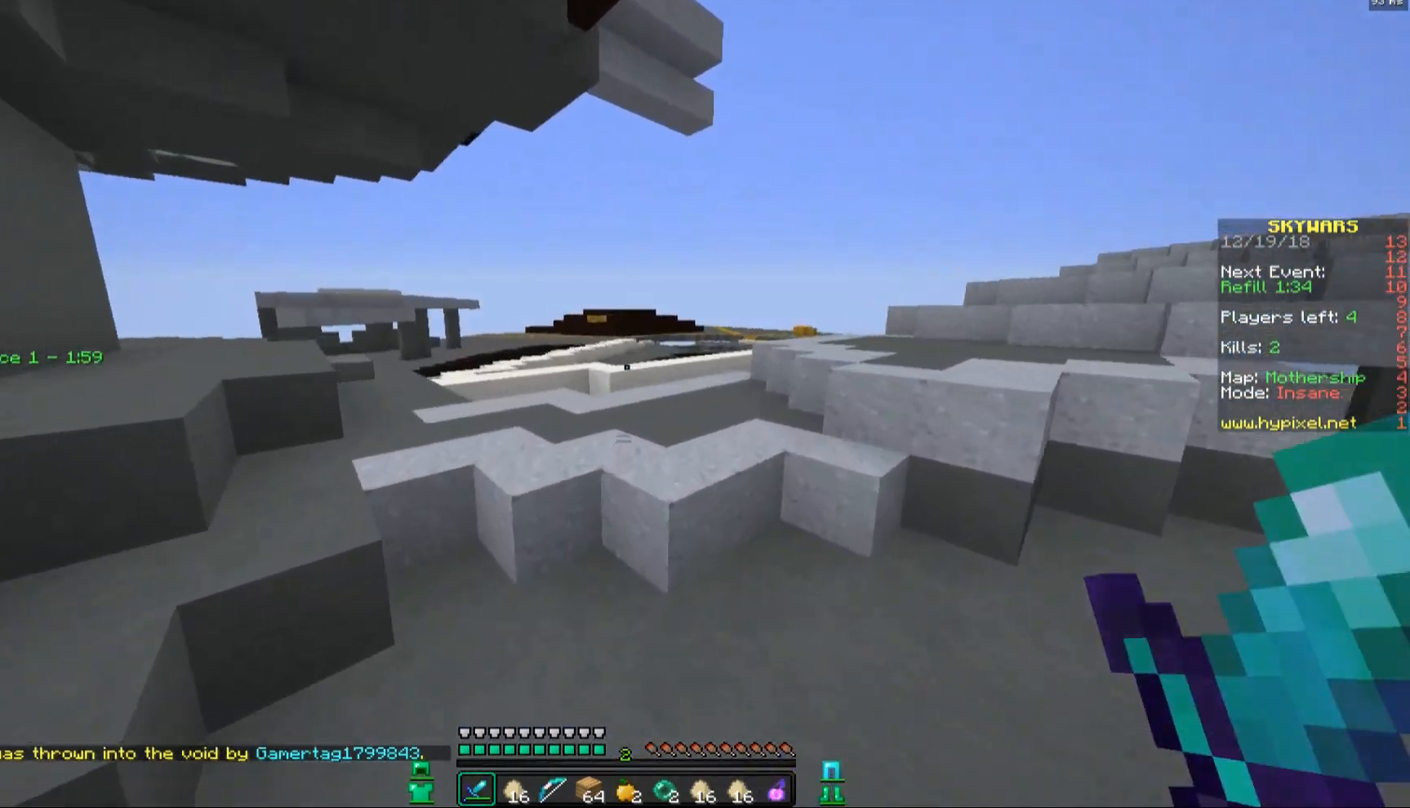
{"keys": ["space", "w"], "mouse": [], "events": [[133, "mouse_left", "down"], [283, "mouse_left", "up"]]}
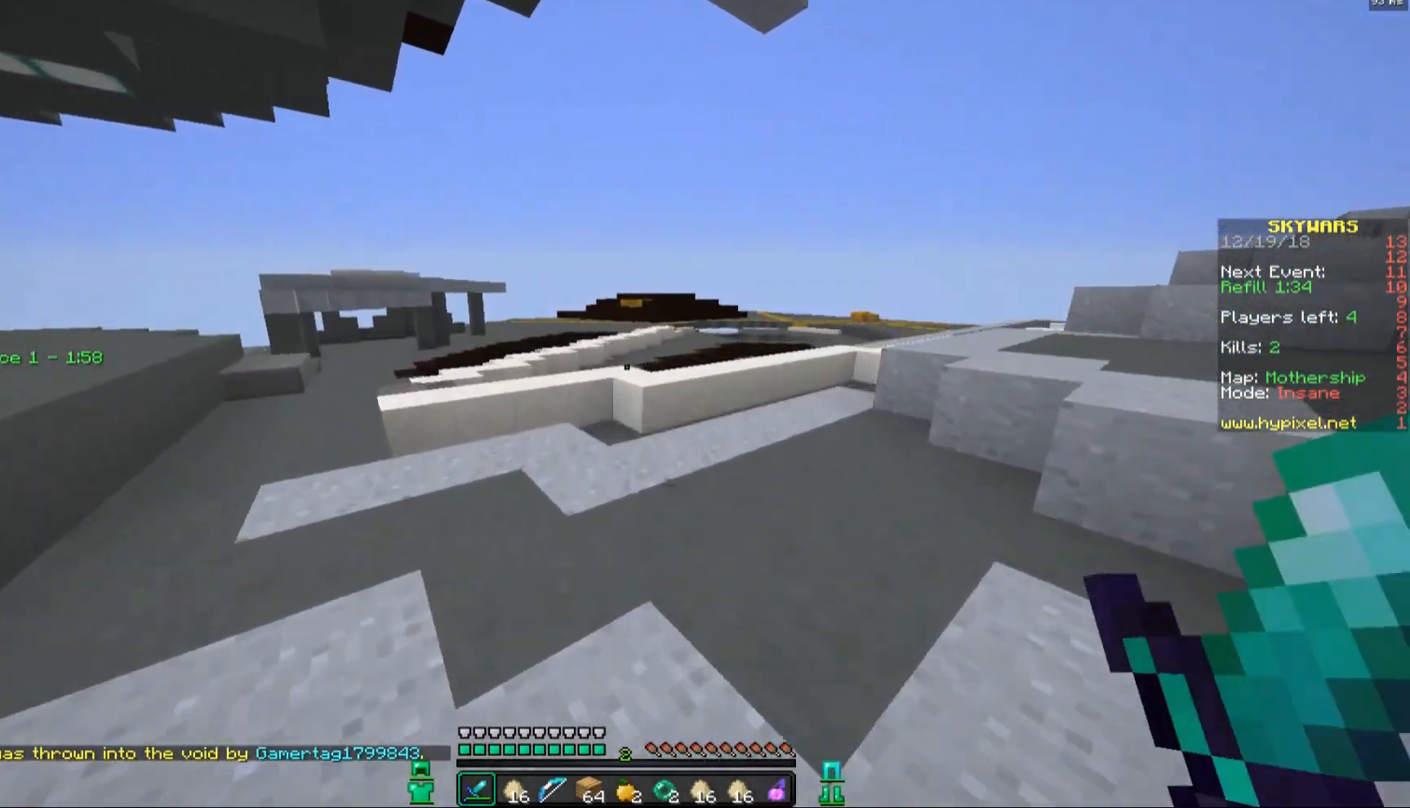
{"keys": ["d", "w"], "mouse": [], "events": [[383, "d", "down"], [383, "space", "up"]]}
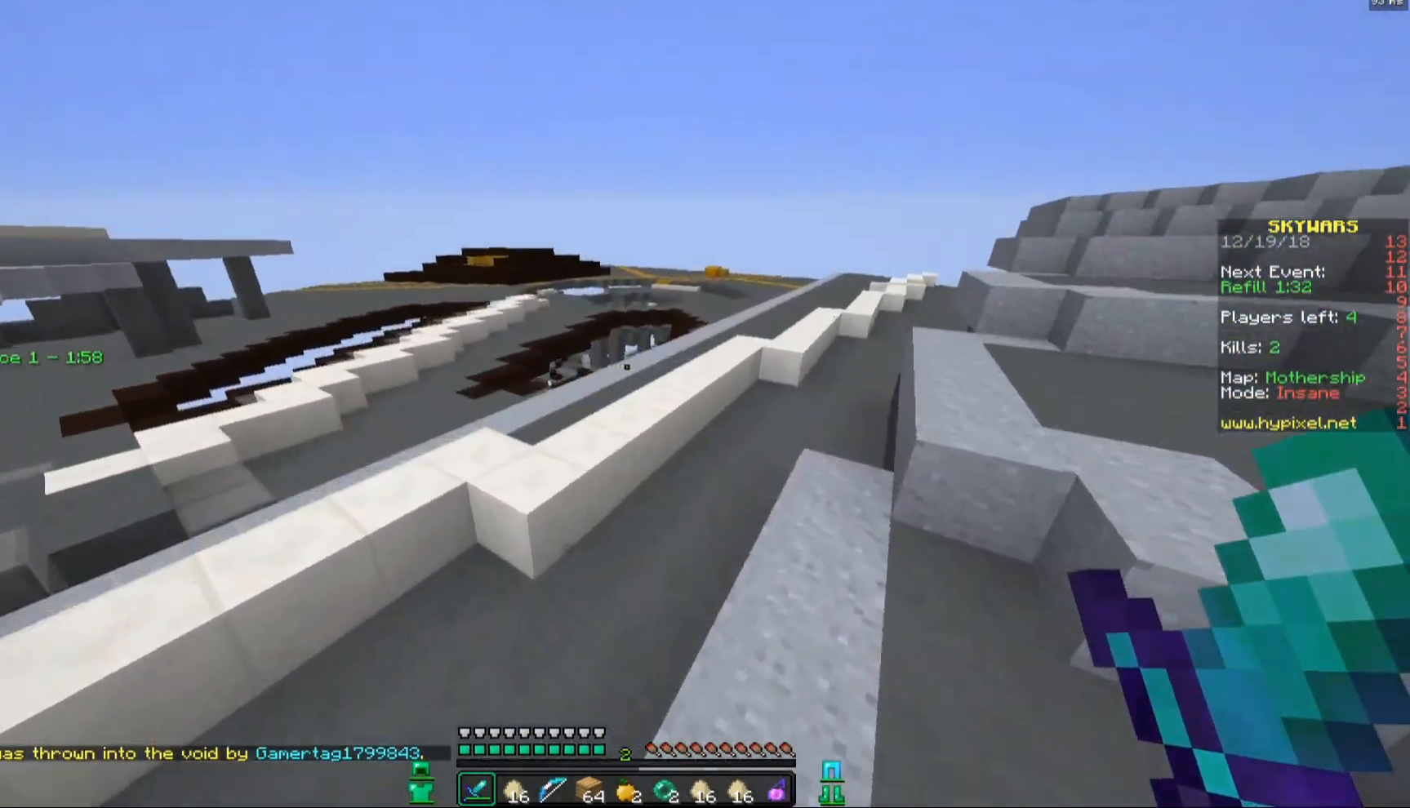
{"keys": ["space", "w"], "mouse": [], "events": [[183, "d", "up"], [400, "space", "down"]]}
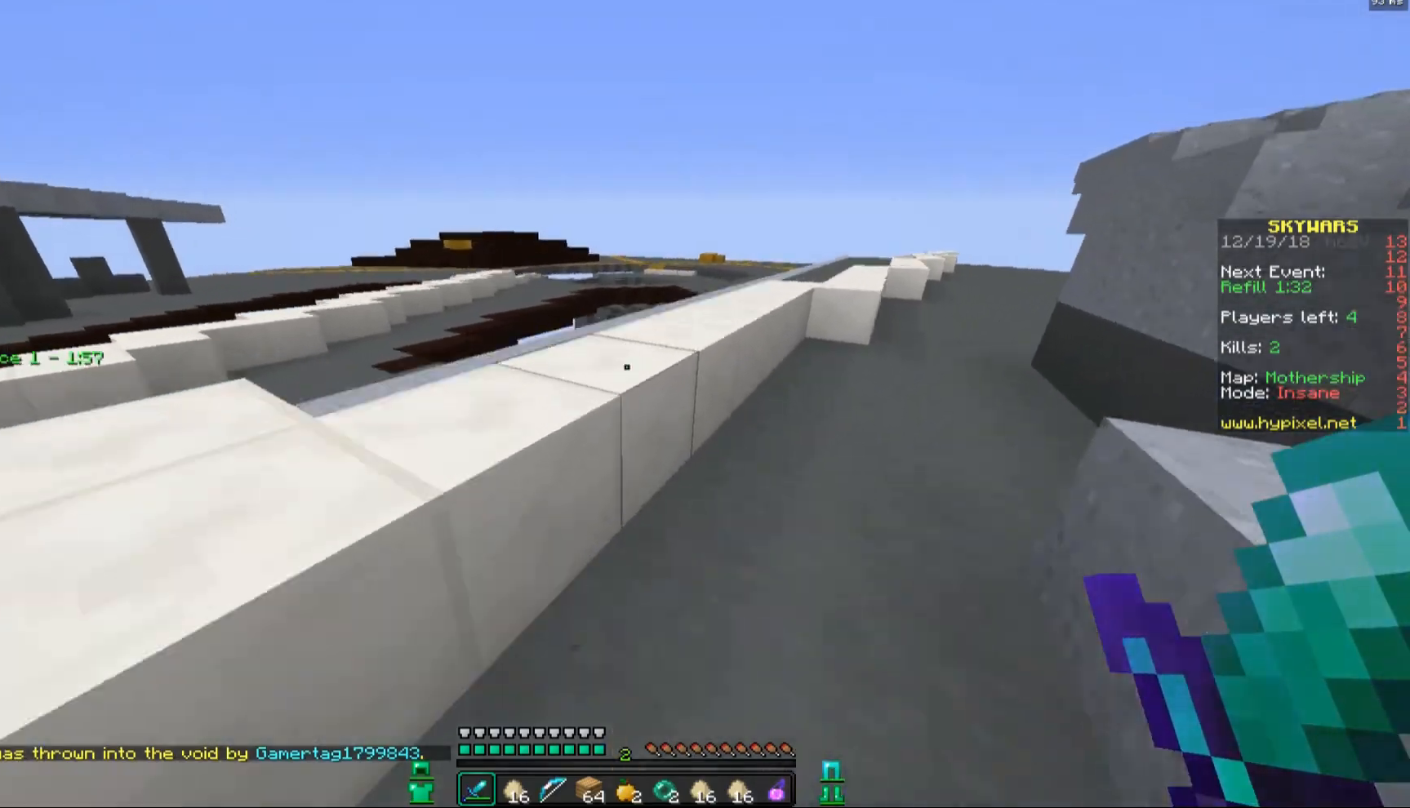
{"keys": ["space", "w"], "mouse": [], "events": [[133, "space", "up"], [300, "space", "down"]]}
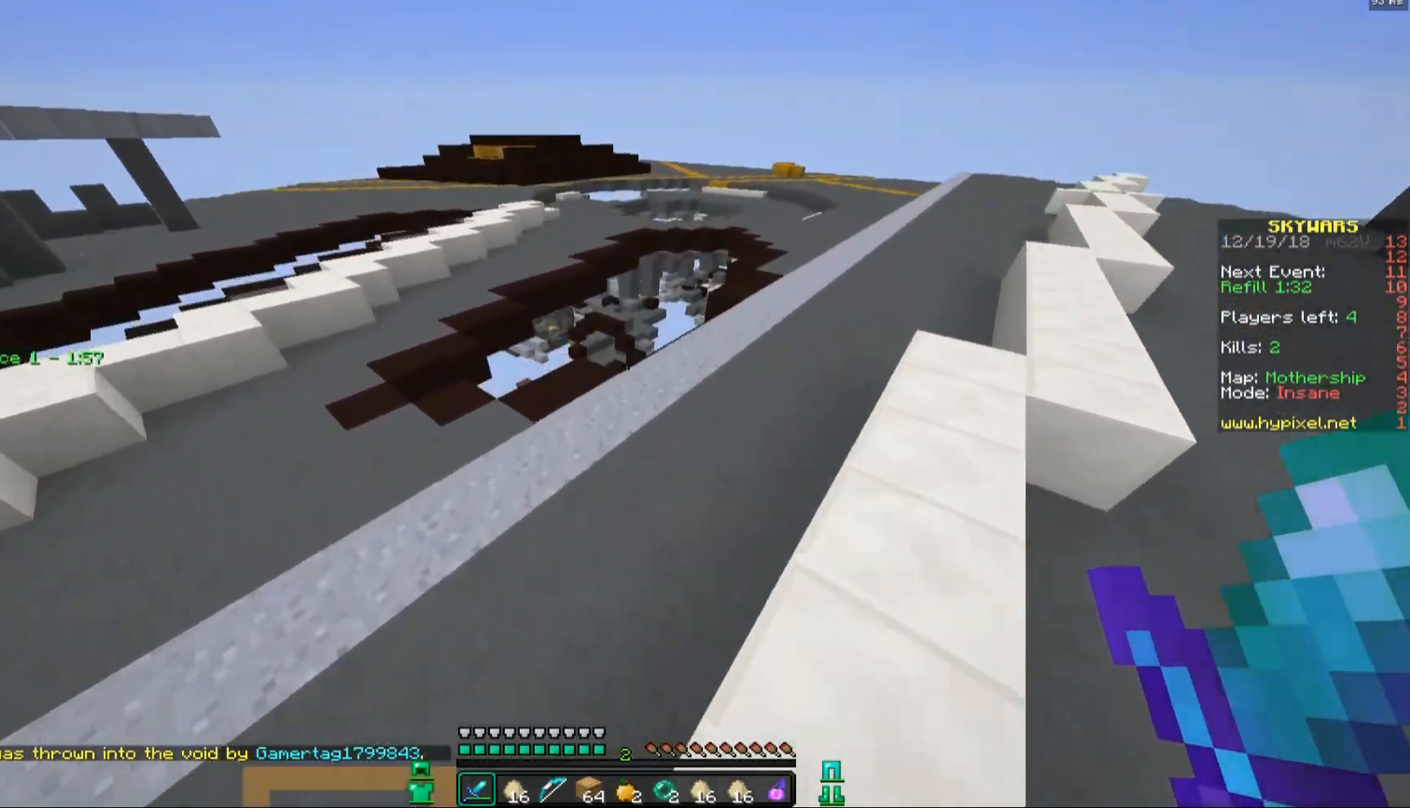
{"keys": ["d", "w"], "mouse": [], "events": [[50, "space", "up"], [500, "d", "down"]]}
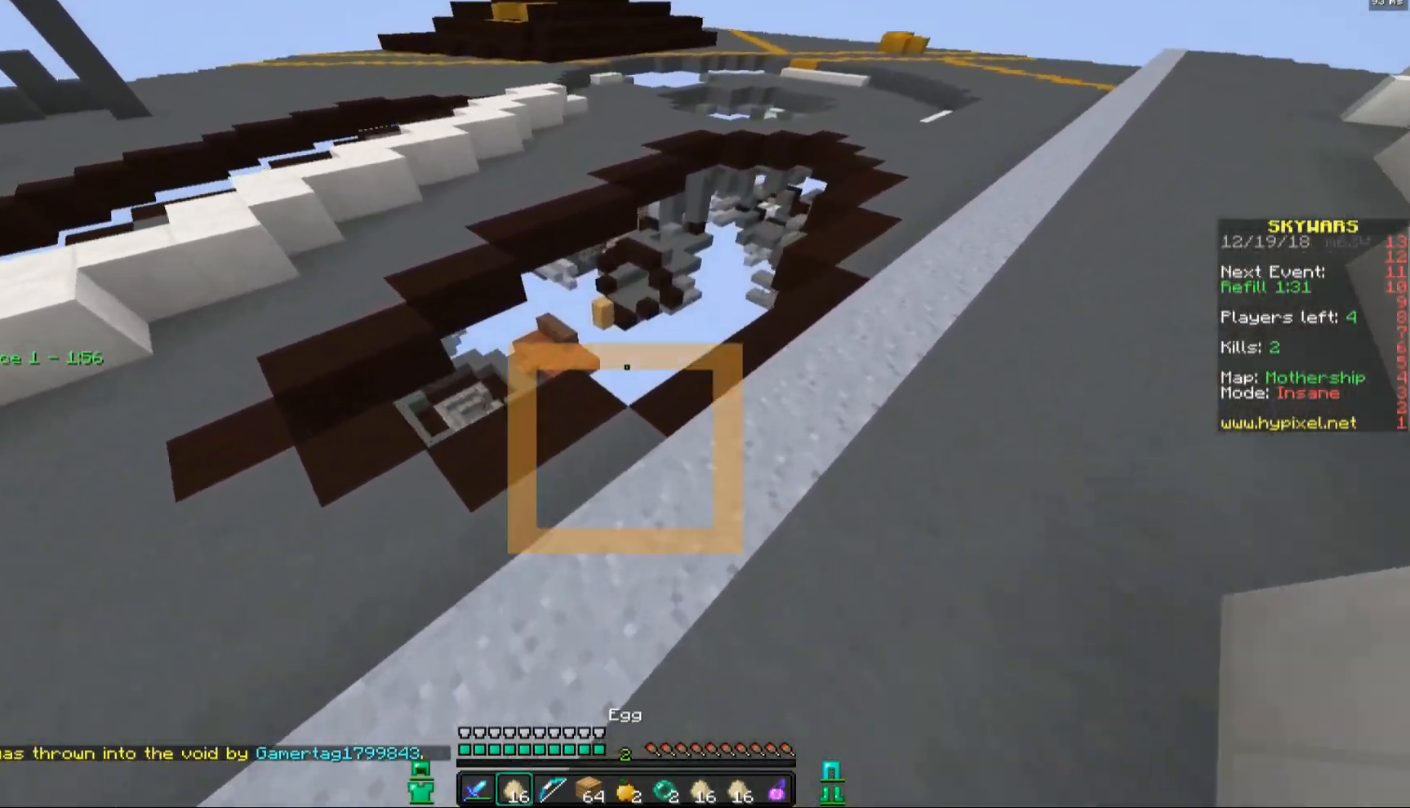
{"keys": ["d"], "mouse": [], "events": [[50, "d", "up"], [433, "d", "down"], [433, "w", "up"]]}
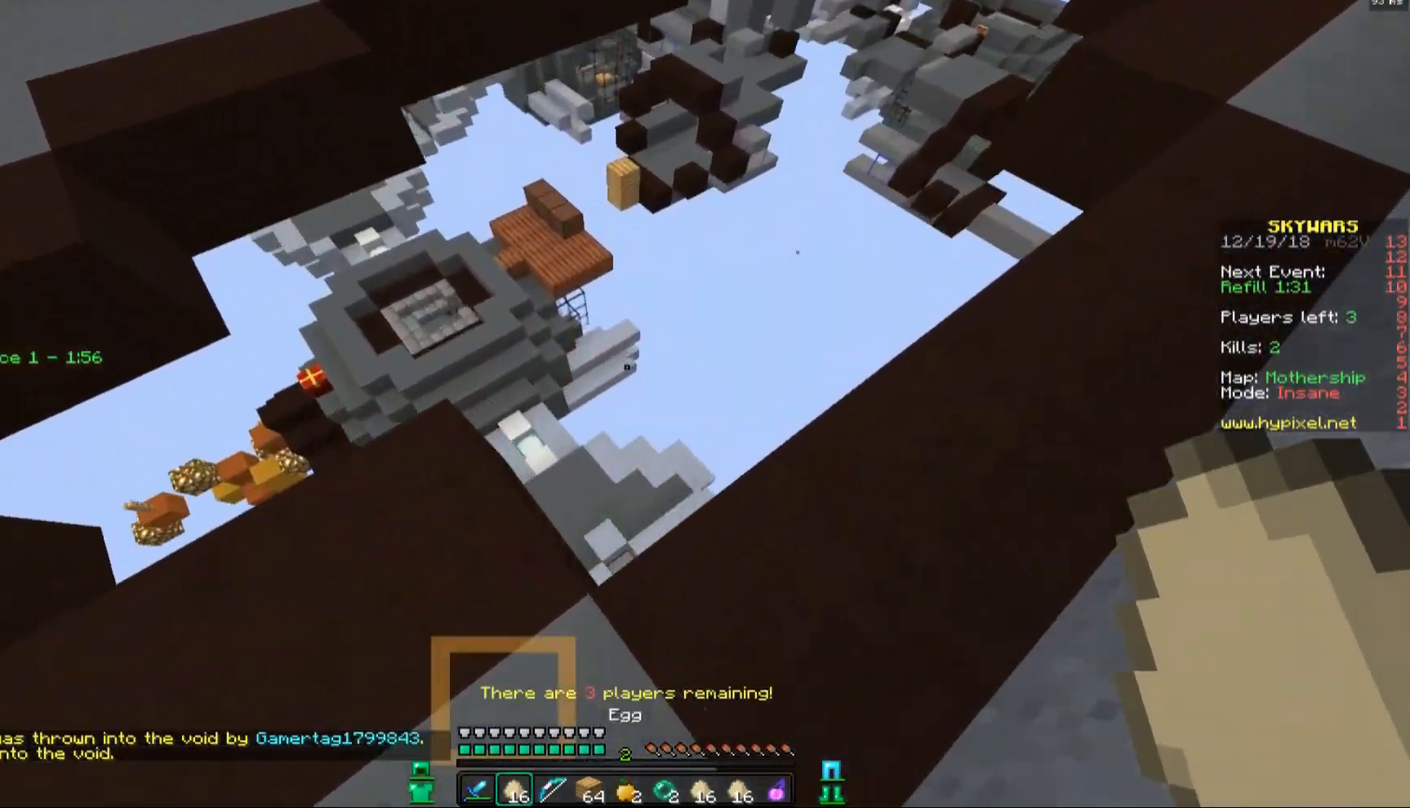
{"keys": ["d", "w"], "mouse": [], "events": [[383, "w", "down"]]}
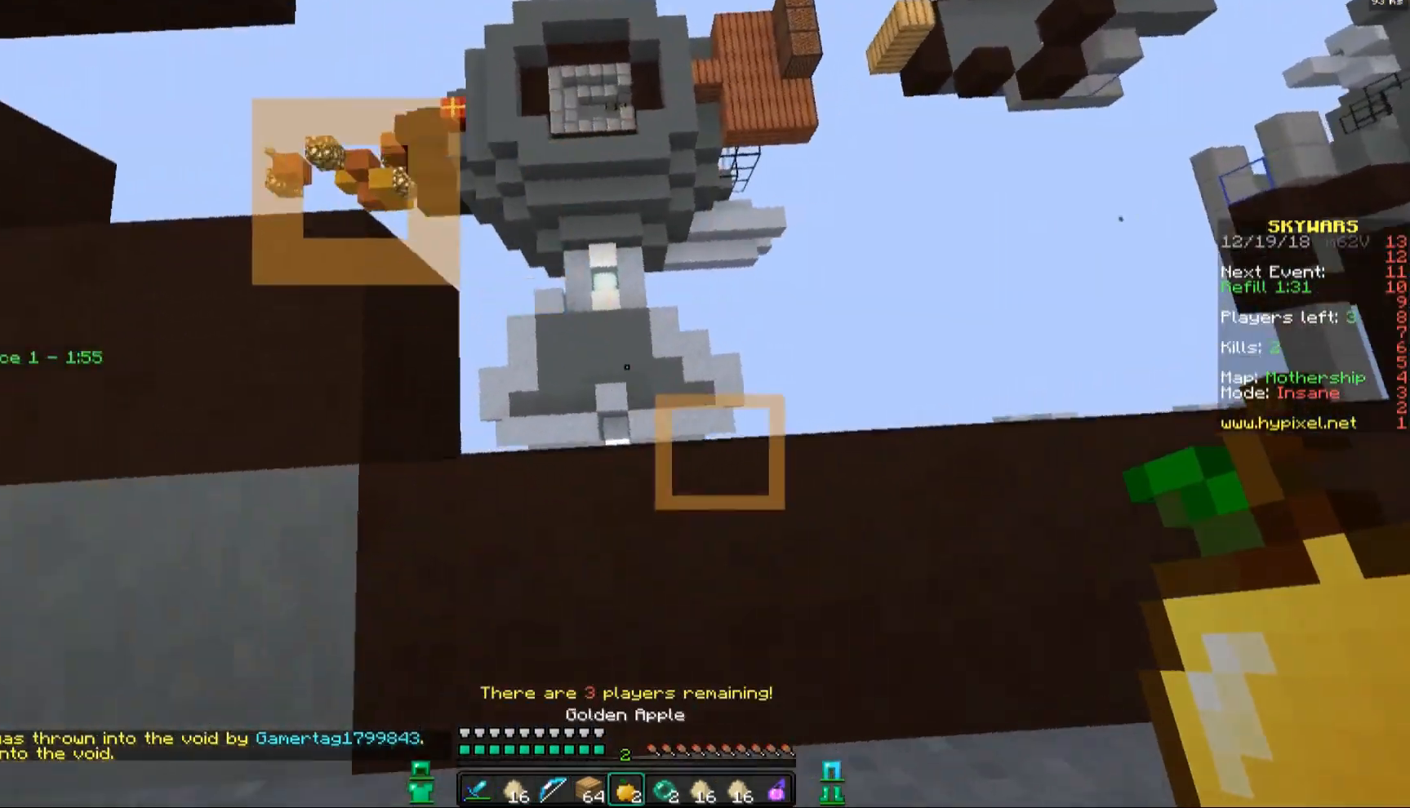
{"keys": ["d"], "mouse": [], "events": [[233, "w", "up"]]}
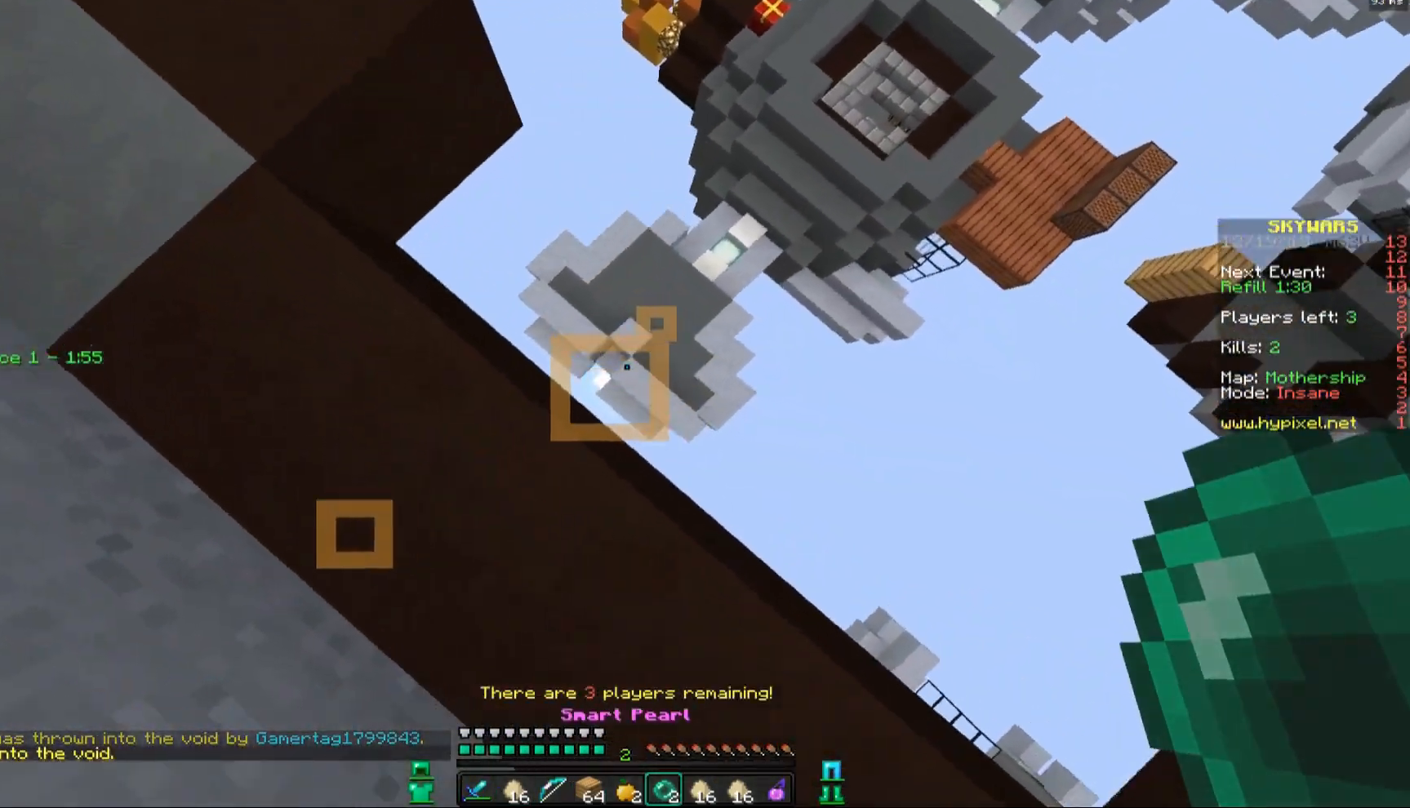
{"keys": ["d", "s"], "mouse": [], "events": [[183, "s", "down"]]}
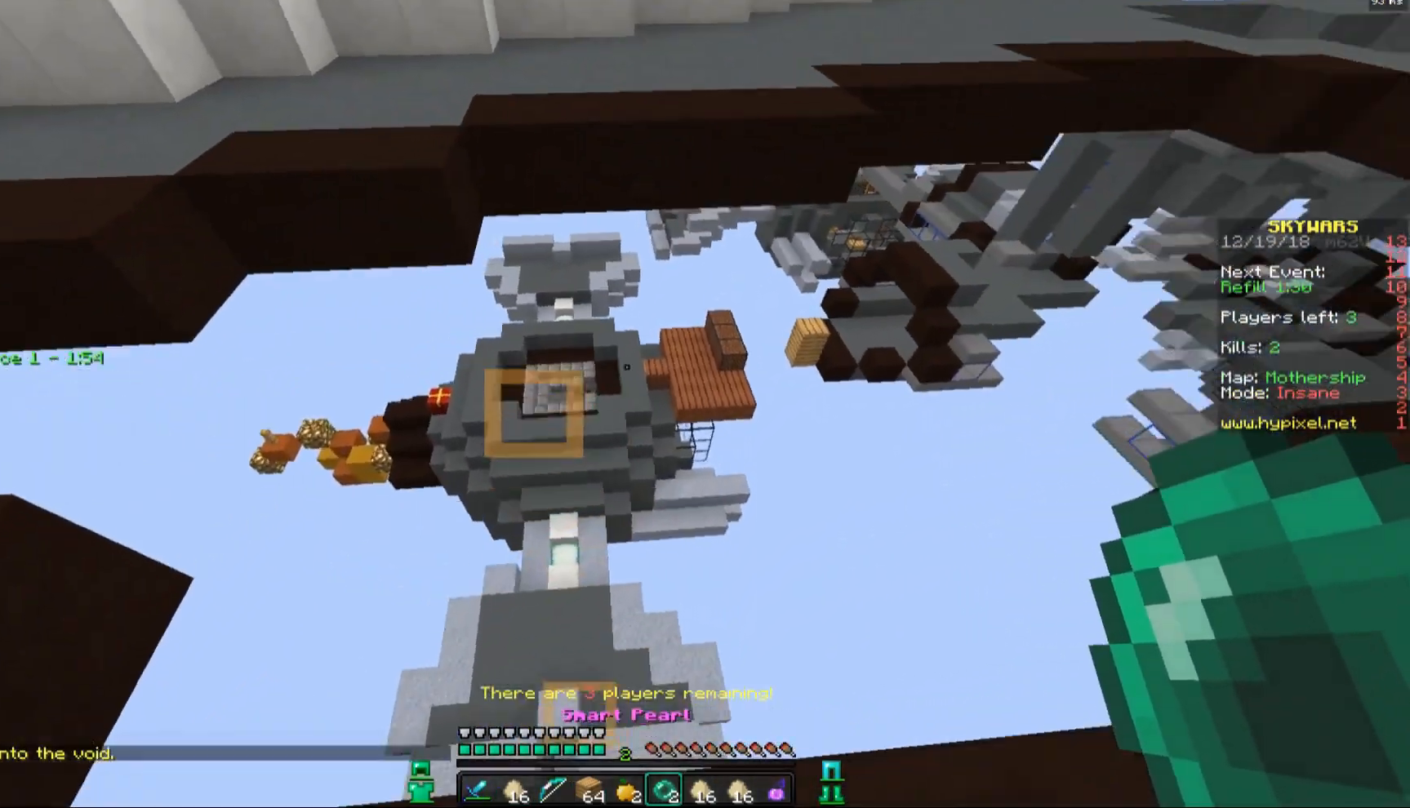
{"keys": ["d"], "mouse": [], "events": [[333, "s", "up"]]}
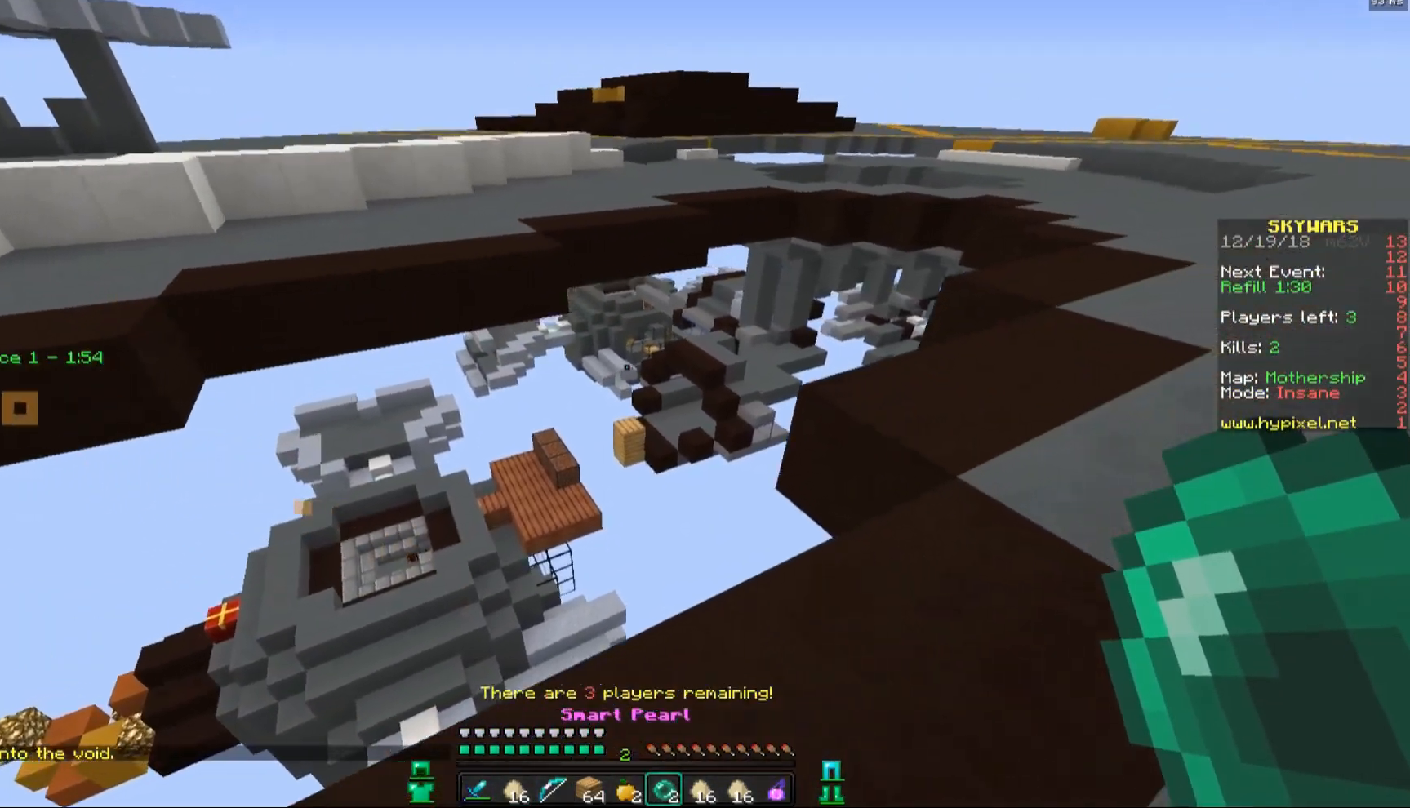
{"keys": ["d", "space"], "mouse": [], "events": [[183, "w", "down"], [350, "space", "down"], [400, "w", "up"]]}
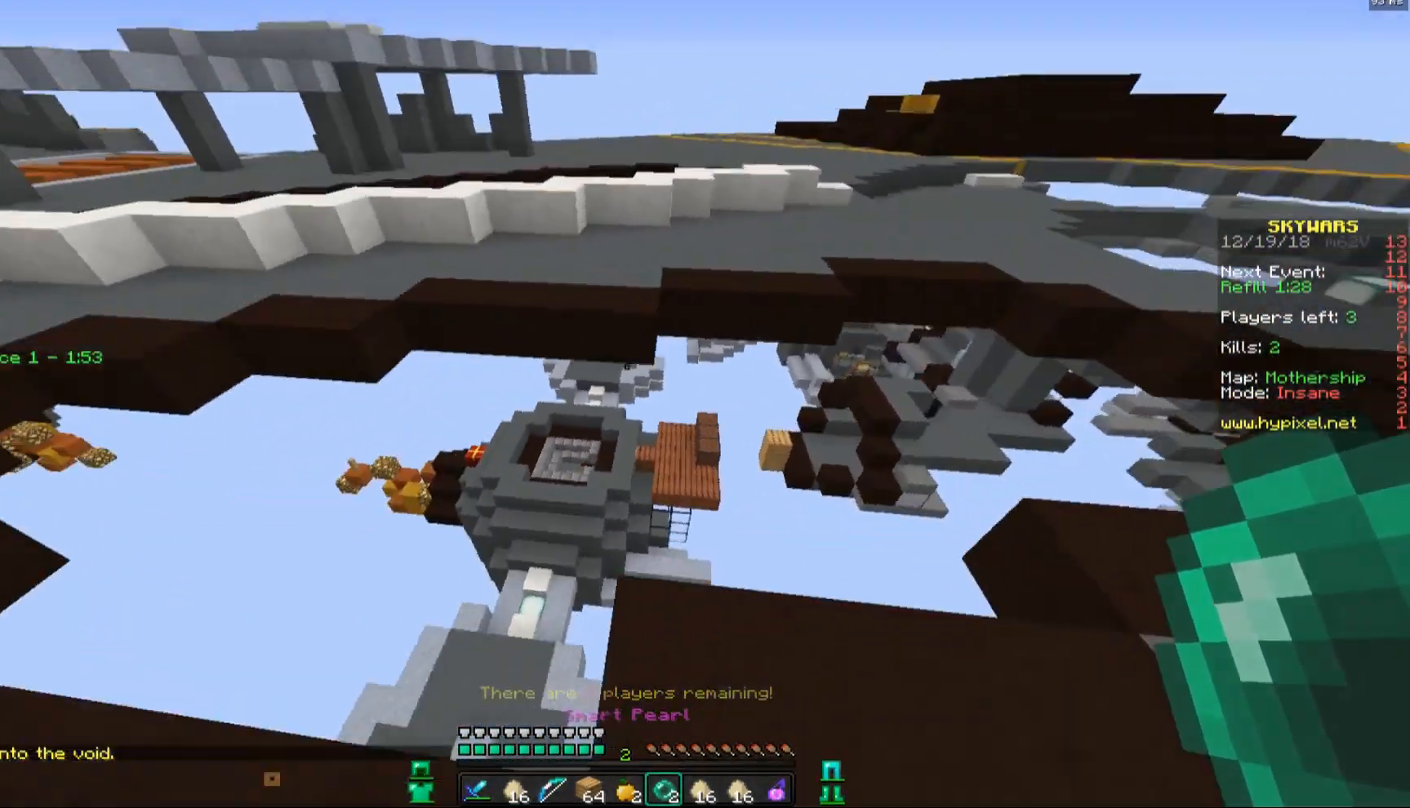
{"keys": ["a", "d", "s"], "mouse": [], "events": [[33, "s", "down"], [33, "space", "up"], [250, "a", "down"]]}